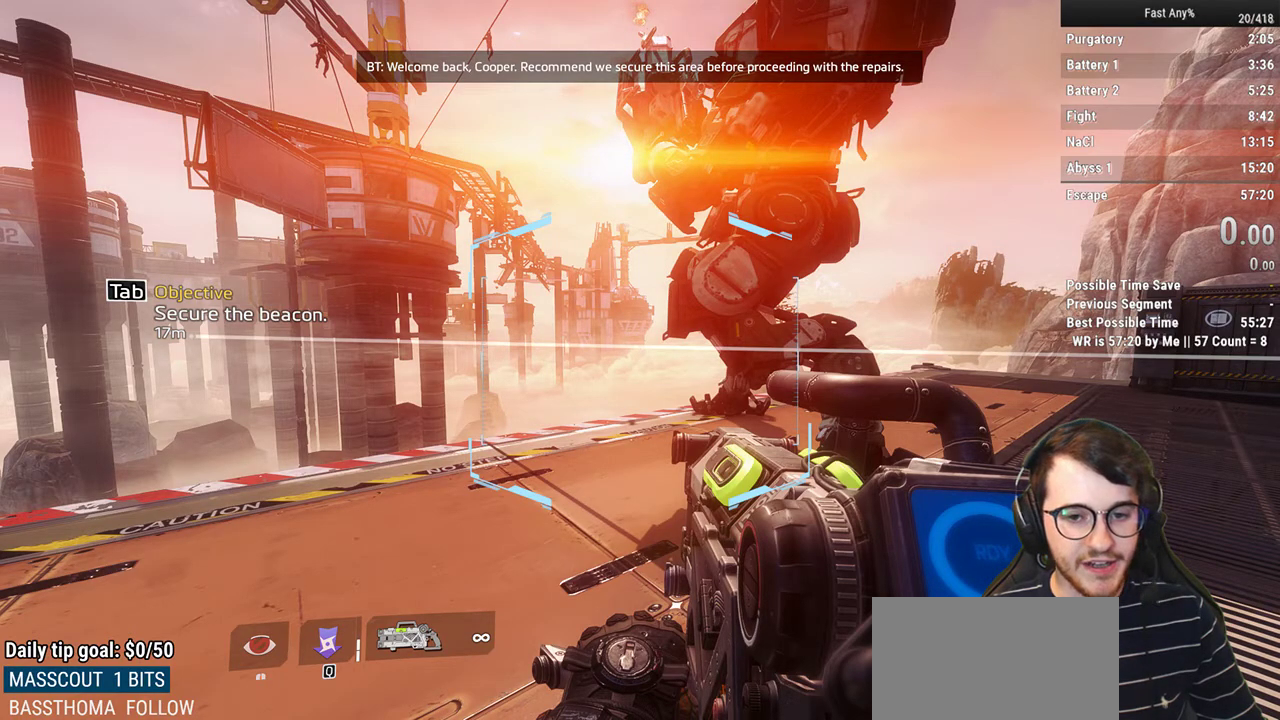
Gameplay with keyboard and mouse; each line is a JSON object with the keys and mouse buttons held at the frame after it. "events" lists presses ("down") and releases ("up") of "1", "2", "3", "4", "5", "a", "alt", "c", "ctrl", "d", "e", "f", "q", "r", "s", "shift", "space", "tab", "v", "w", "x", "z", "mouse_left", "mouse_middle", "mouse_right", "mouse_mb4", "mouse_mb5", "mouse_wheel_up" and "mouse_wheel_down" between this image and that frame as [ms after this image, input, new state], when the widget could be followed in between. "mouse_left", "mouse_middle", "mouse_right", "mouse_mb4", "mouse_mb5", "mouse_wheel_up", "mouse_wheel_down" = the "left", "middle", "right", "mb4", "mb5", "wheel_up", "wheel_down" buttons of the "mouse" list. No other keys are recorded. Not read: mouse_move.
{"keys": [], "mouse": [], "events": [[50, "alt", "down"], [100, "tab", "down"], [233, "tab", "up"], [283, "alt", "up"]]}
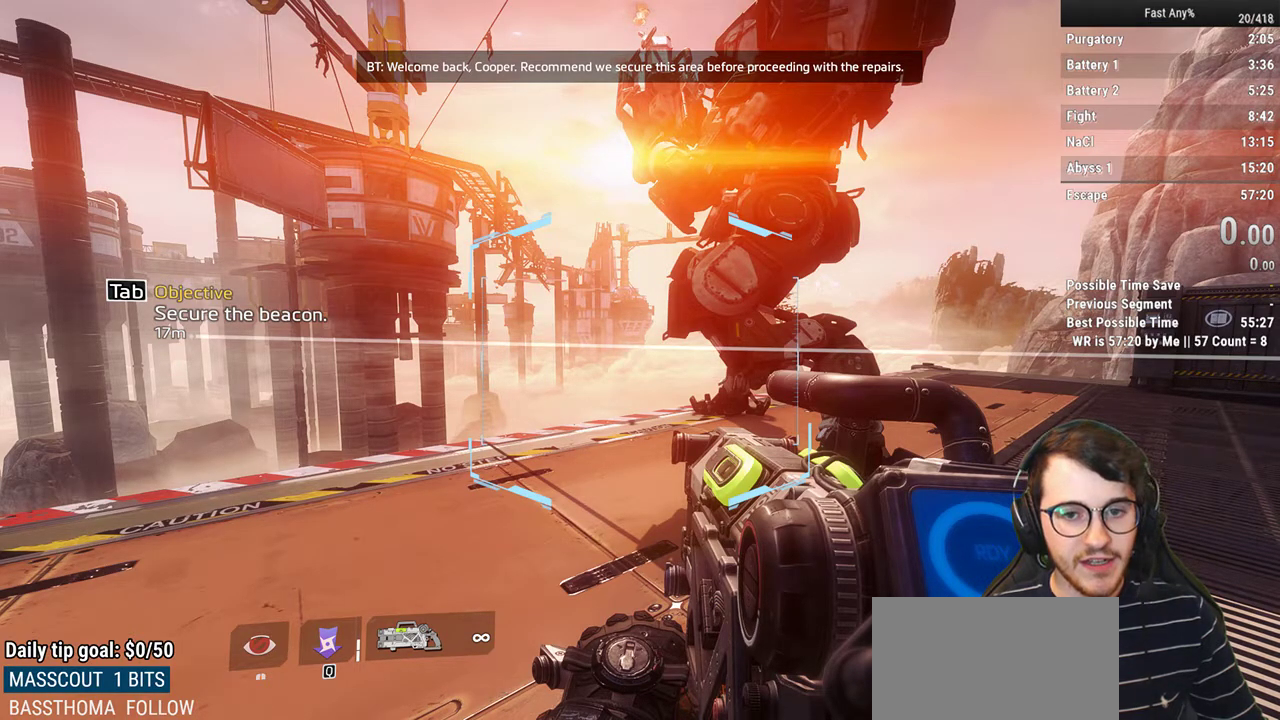
{"keys": [], "mouse": [], "events": []}
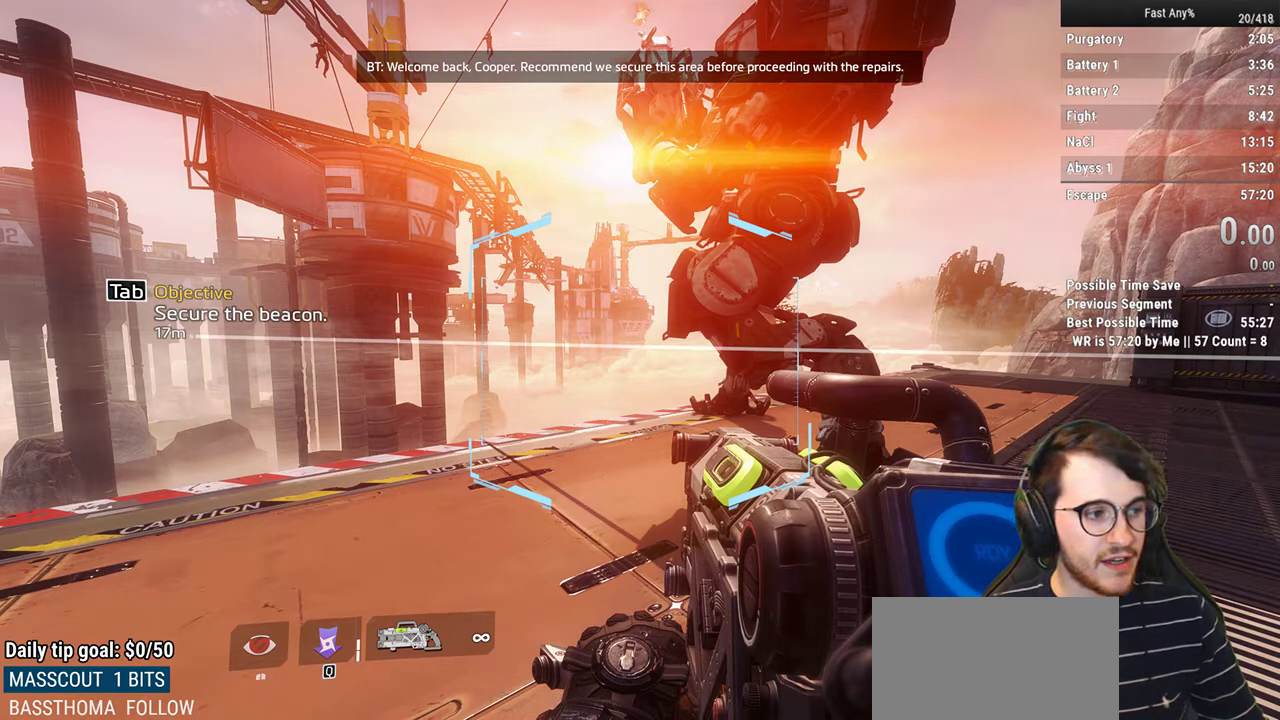
{"keys": [], "mouse": [], "events": []}
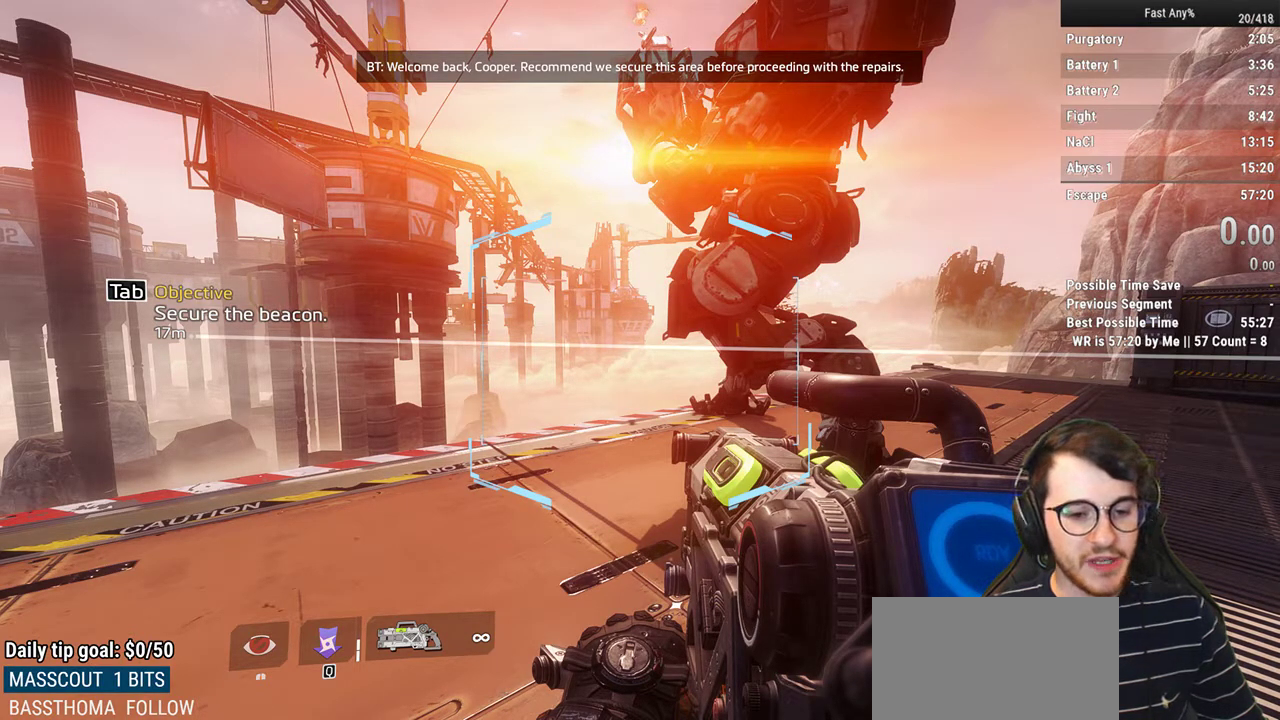
{"keys": [], "mouse": [], "events": []}
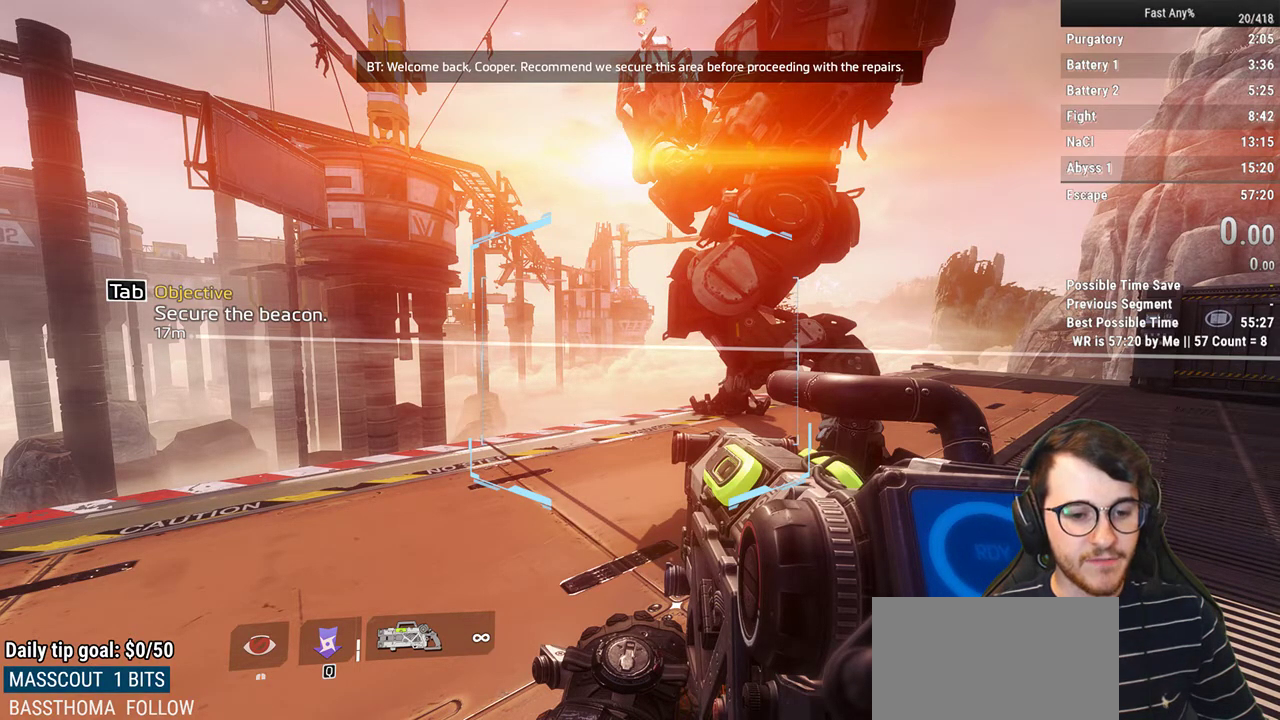
{"keys": [], "mouse": [], "events": []}
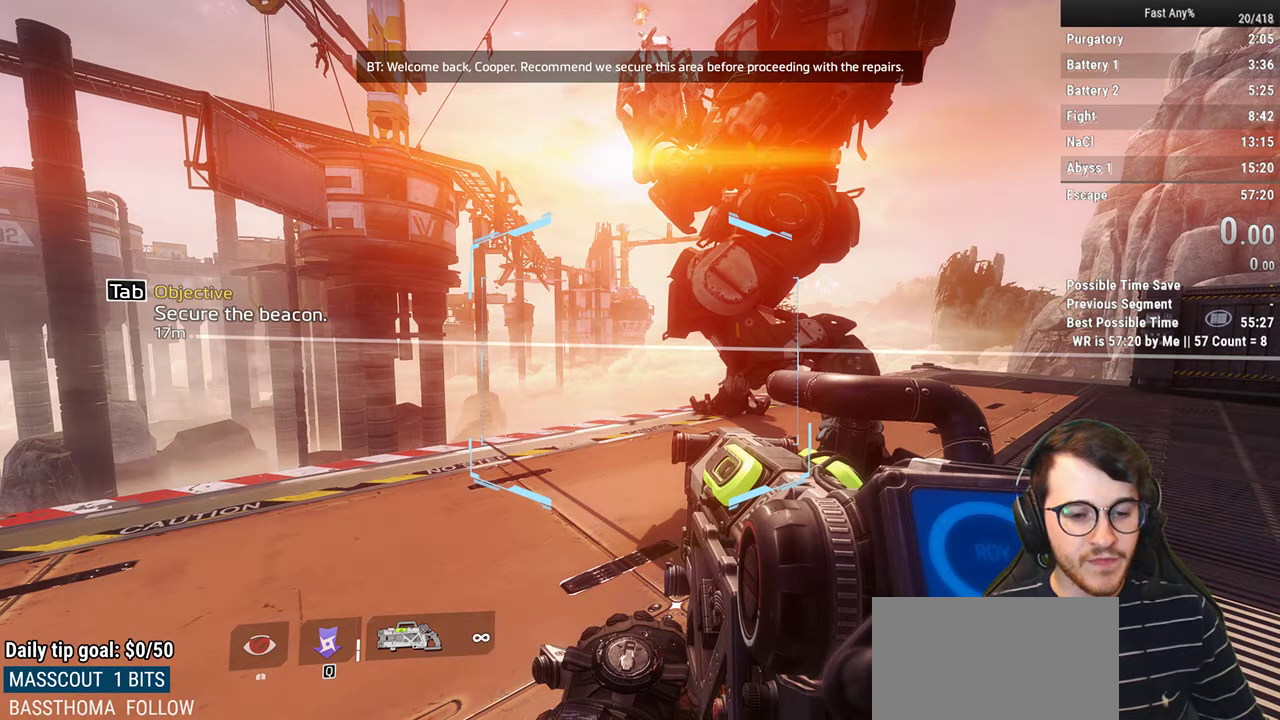
{"keys": [], "mouse": [], "events": [[317, "mouse_left", "down"], [400, "mouse_left", "up"]]}
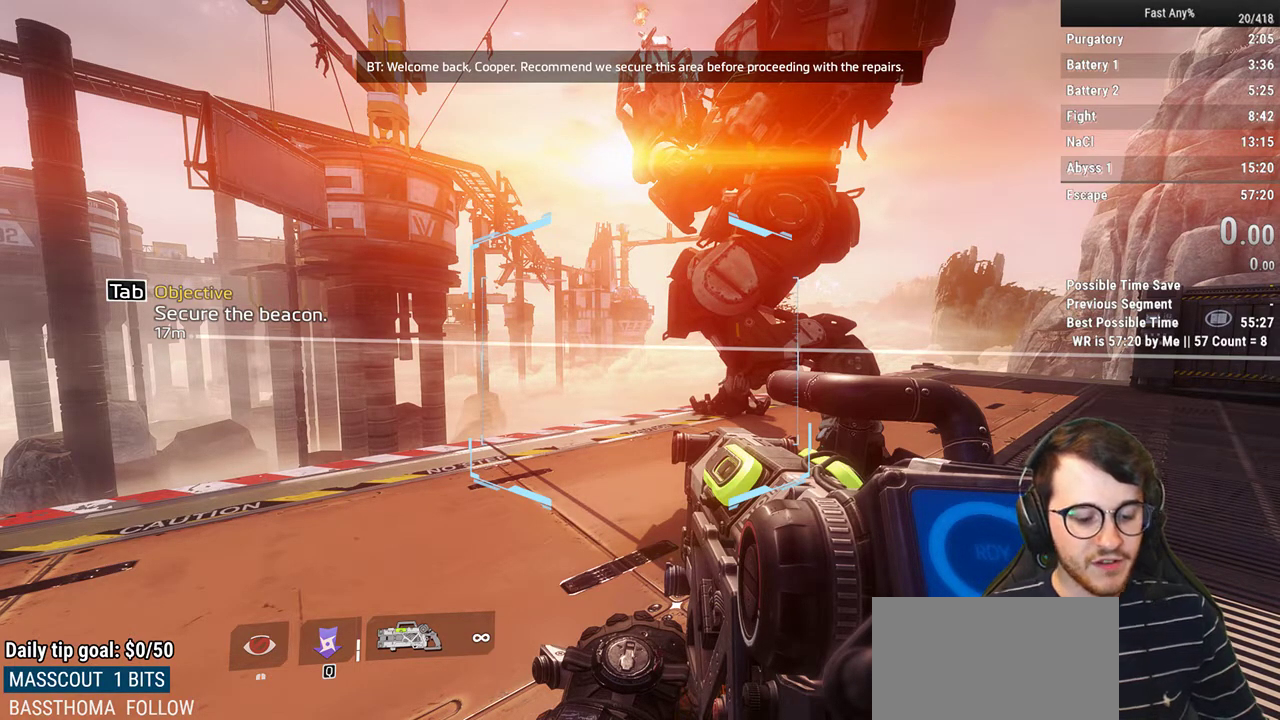
{"keys": [], "mouse": [], "events": []}
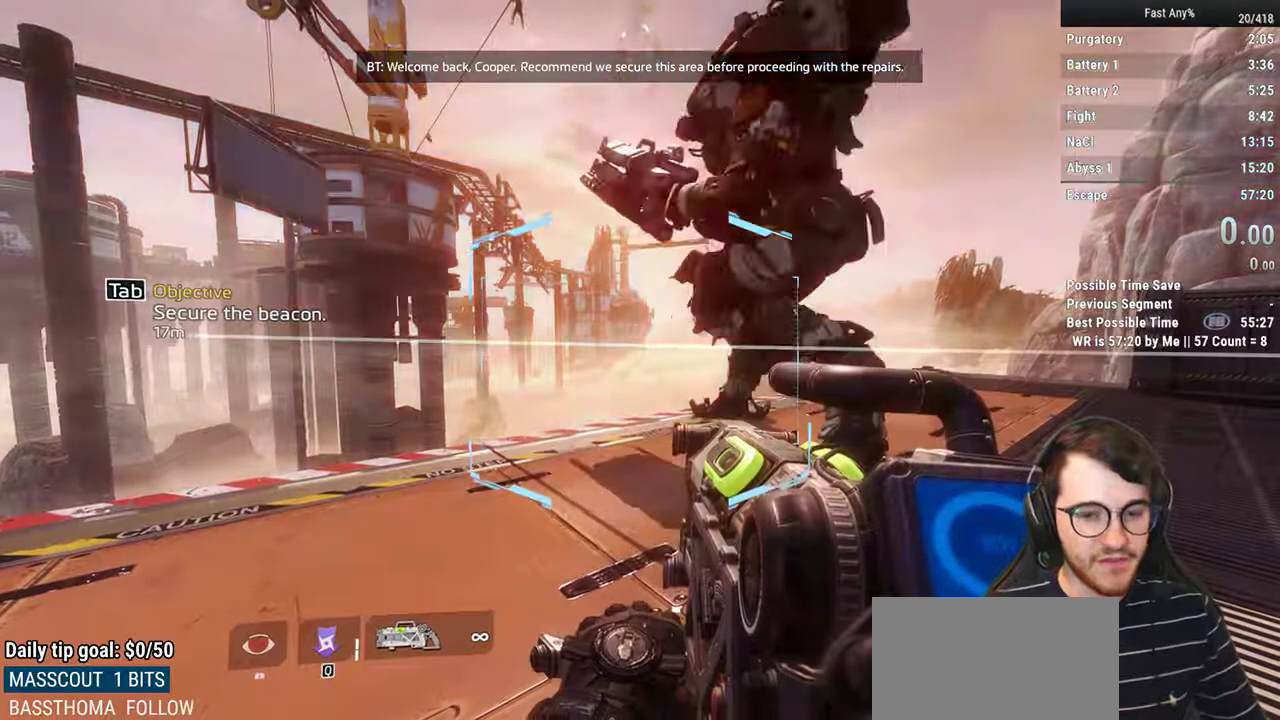
{"keys": [], "mouse": [], "events": [[283, "w", "down"], [417, "w", "up"]]}
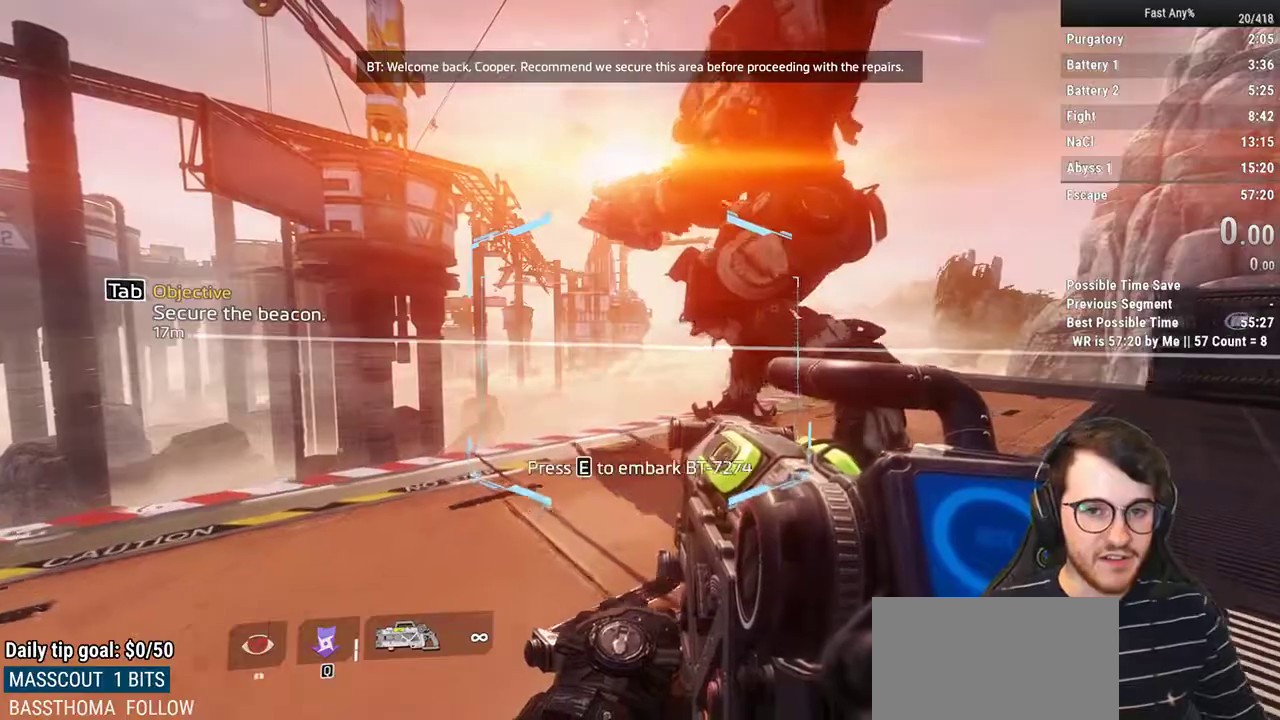
{"keys": ["w"], "mouse": [], "events": [[200, "shift", "down"], [250, "w", "down"], [483, "shift", "up"]]}
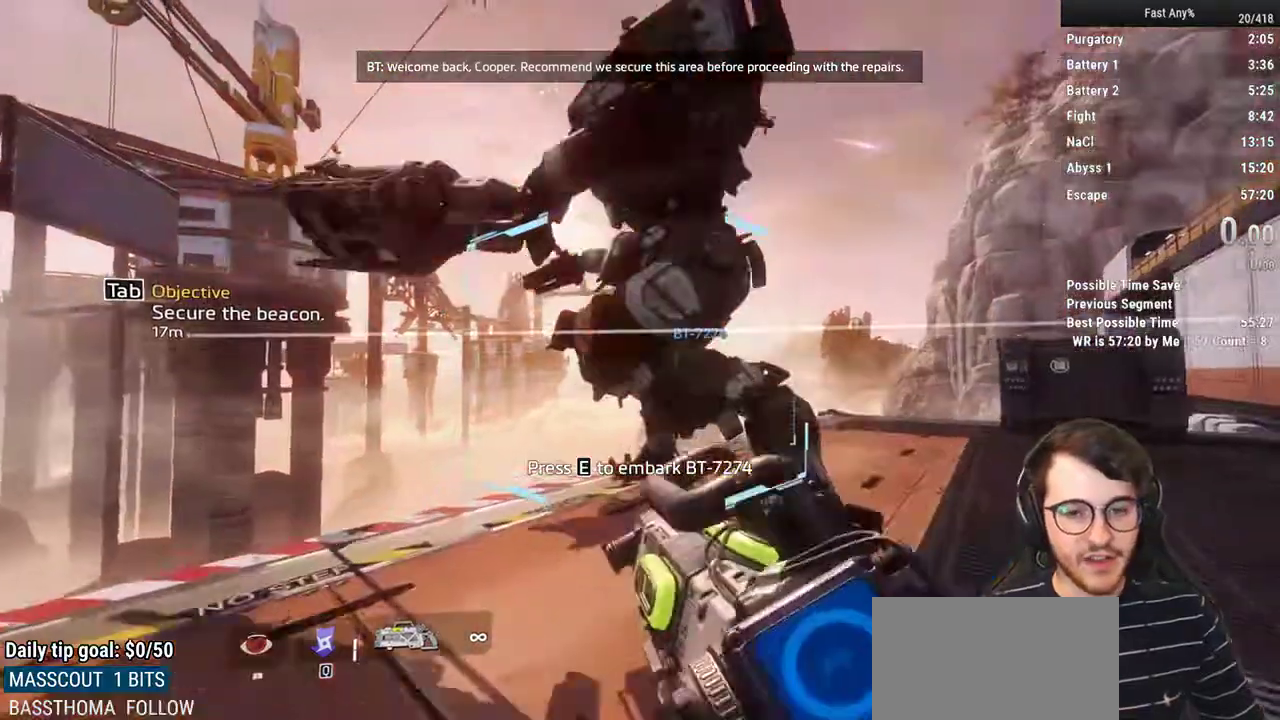
{"keys": ["e", "w"], "mouse": [], "events": [[33, "space", "down"], [167, "space", "up"], [400, "e", "down"]]}
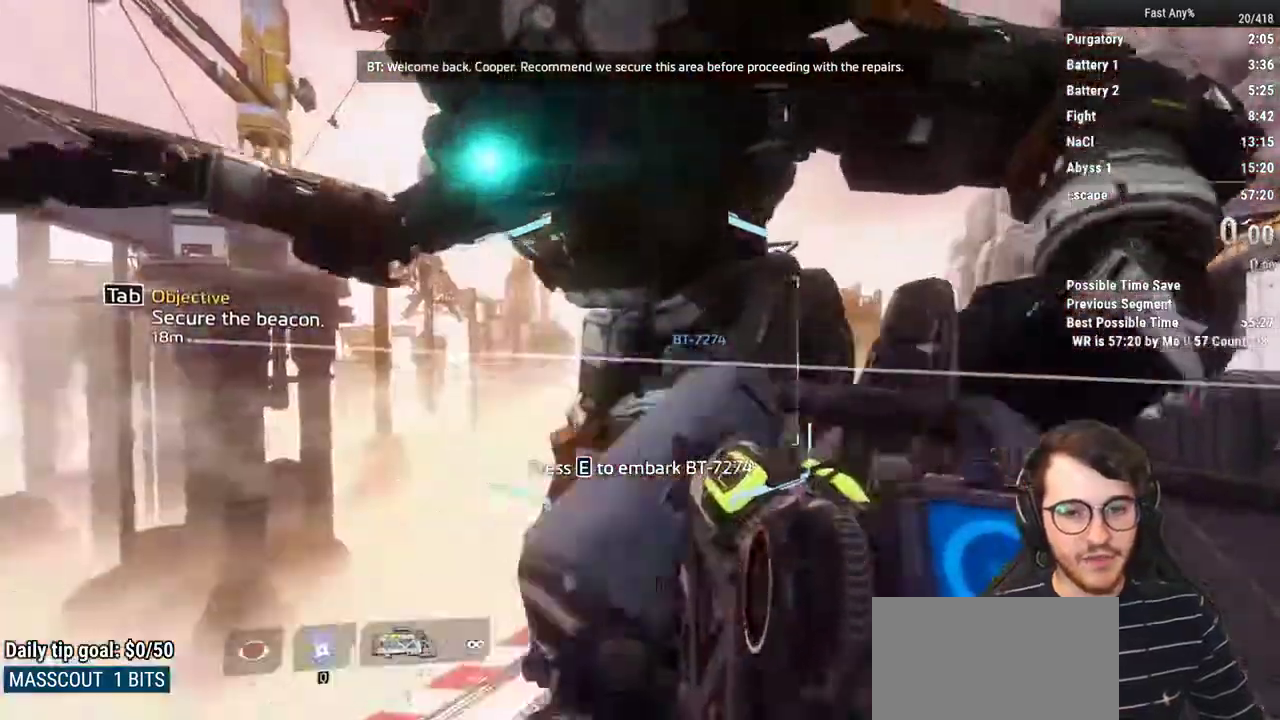
{"keys": [], "mouse": [], "events": [[233, "e", "up"], [283, "w", "up"]]}
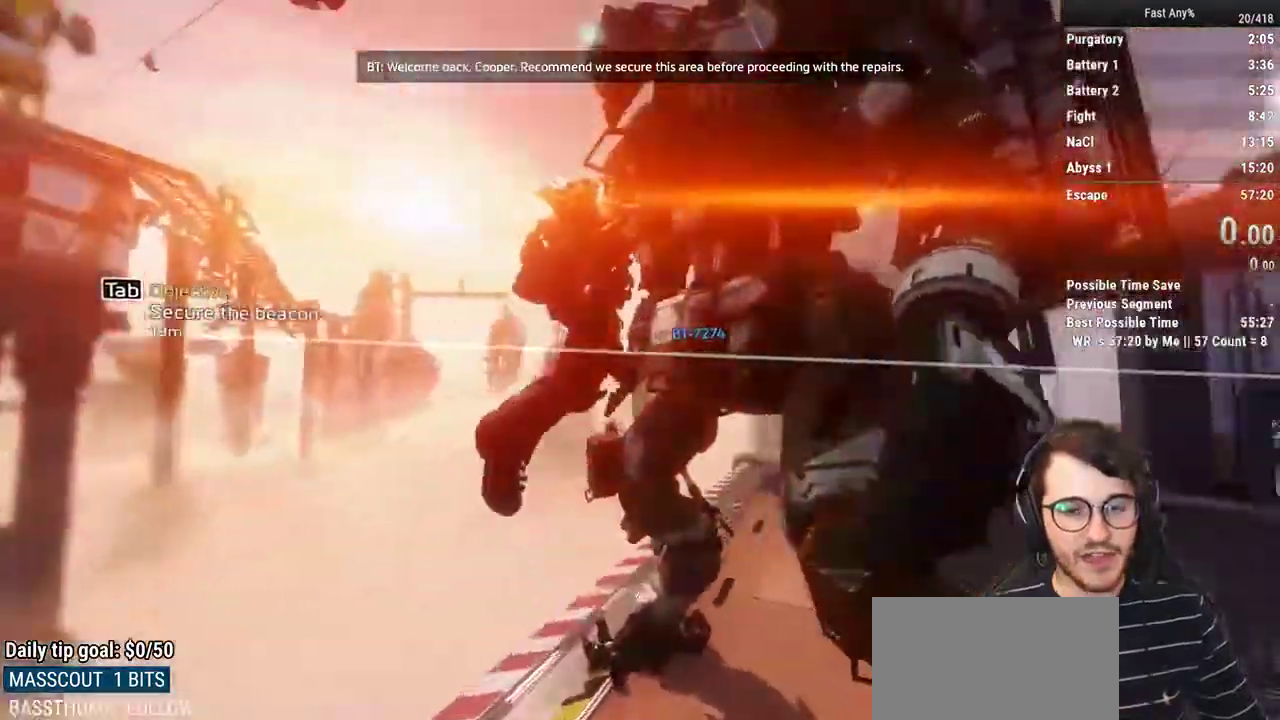
{"keys": [], "mouse": [], "events": []}
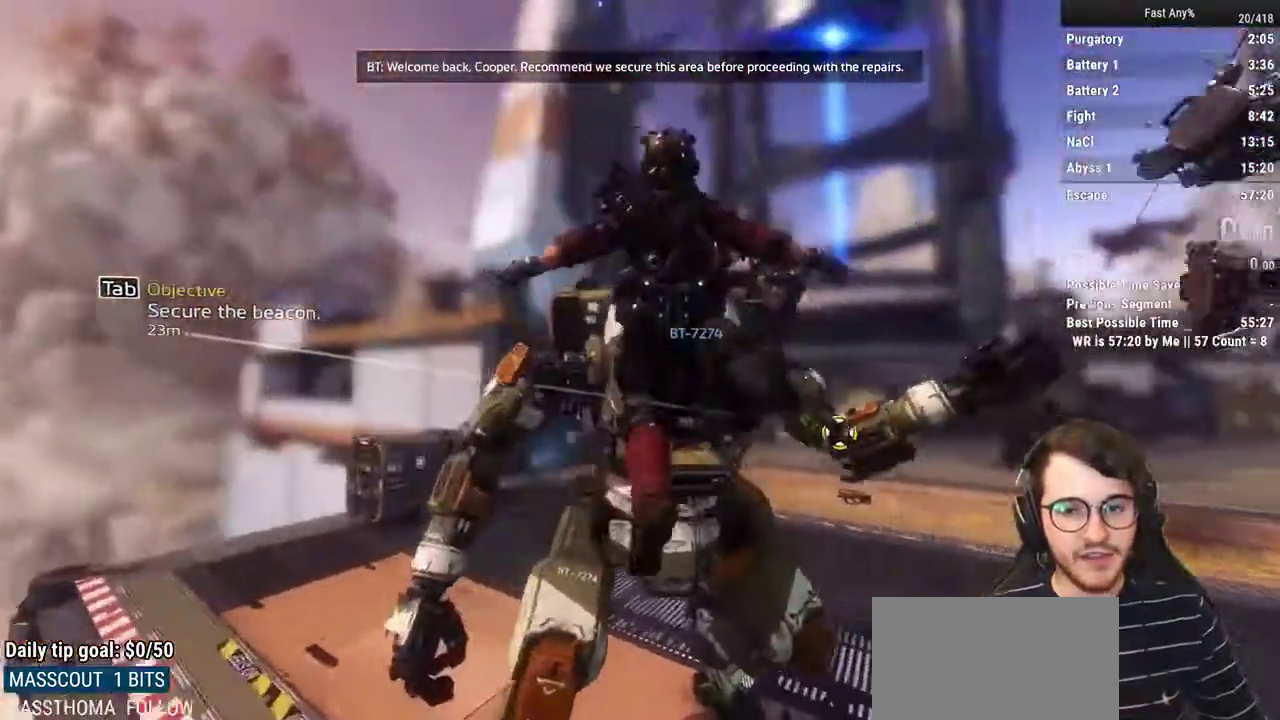
{"keys": [], "mouse": [], "events": []}
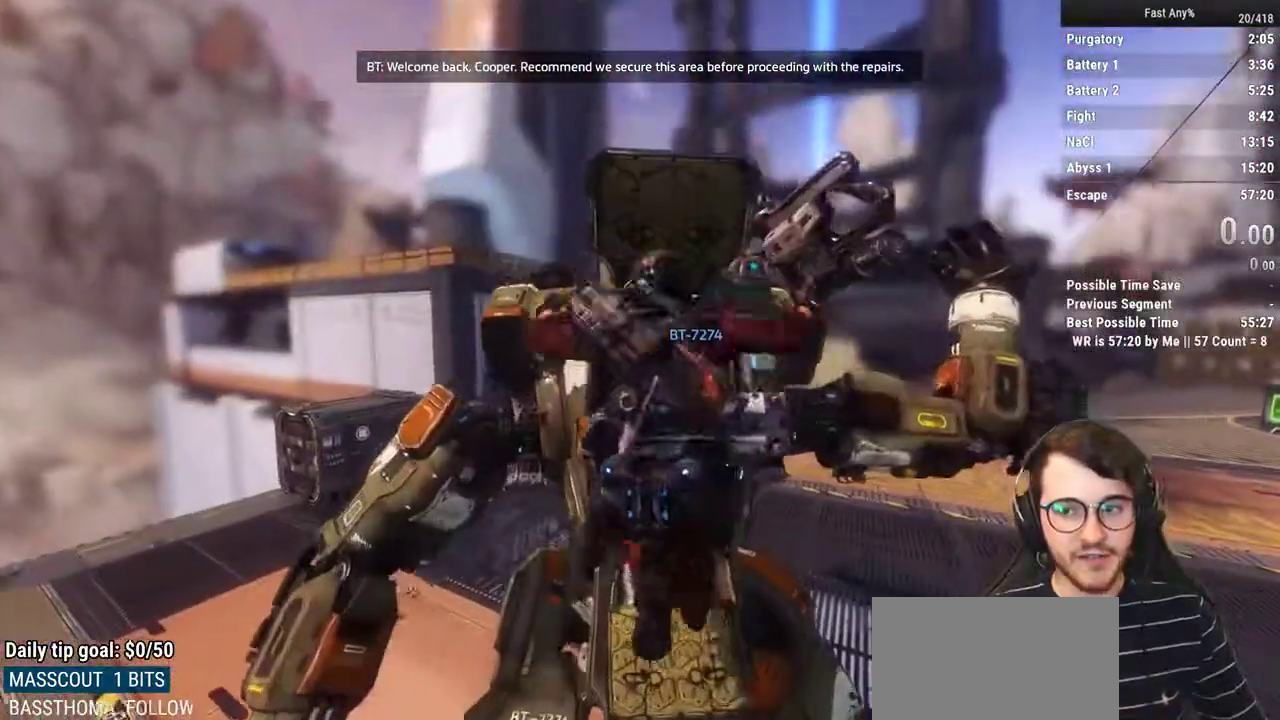
{"keys": [], "mouse": [], "events": []}
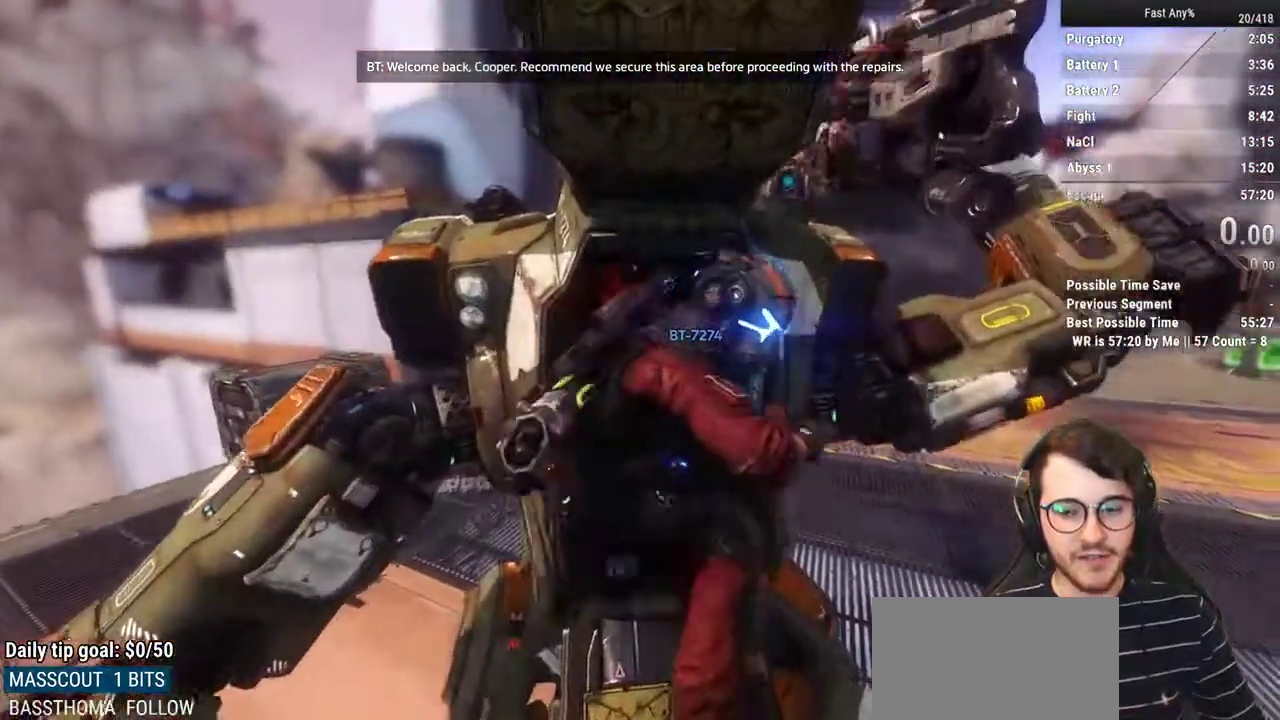
{"keys": [], "mouse": [], "events": []}
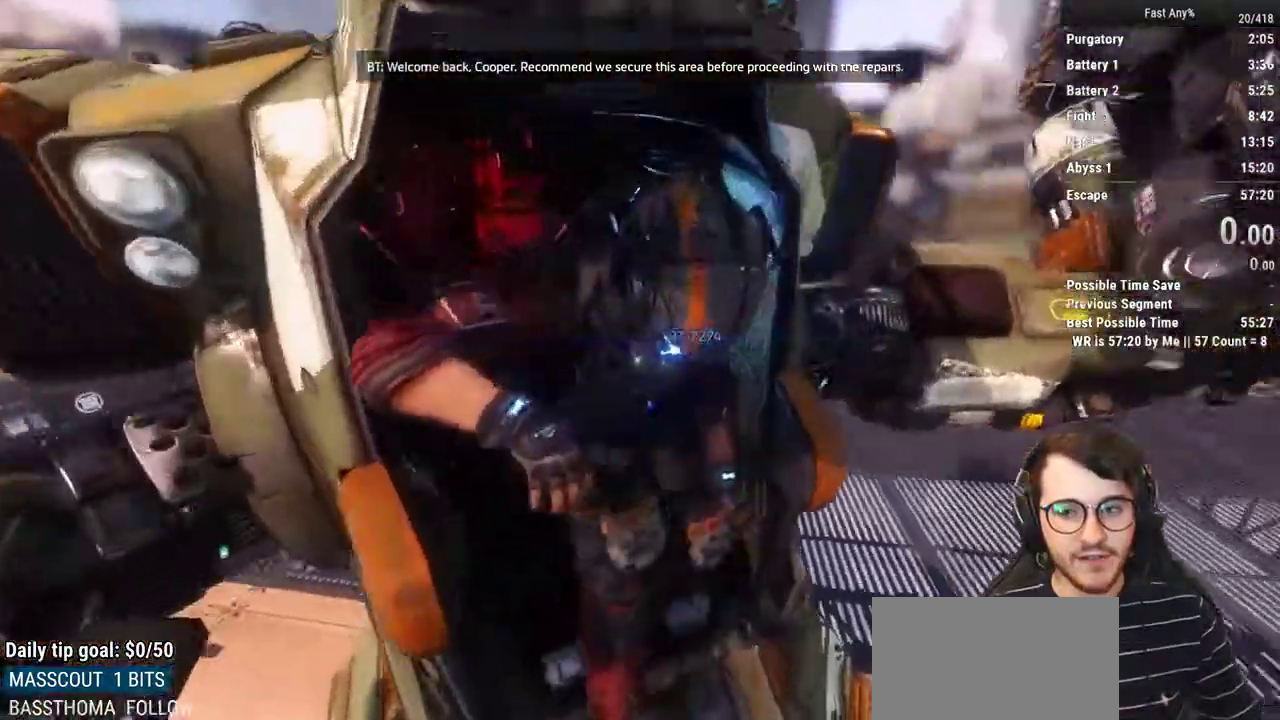
{"keys": [], "mouse": [], "events": []}
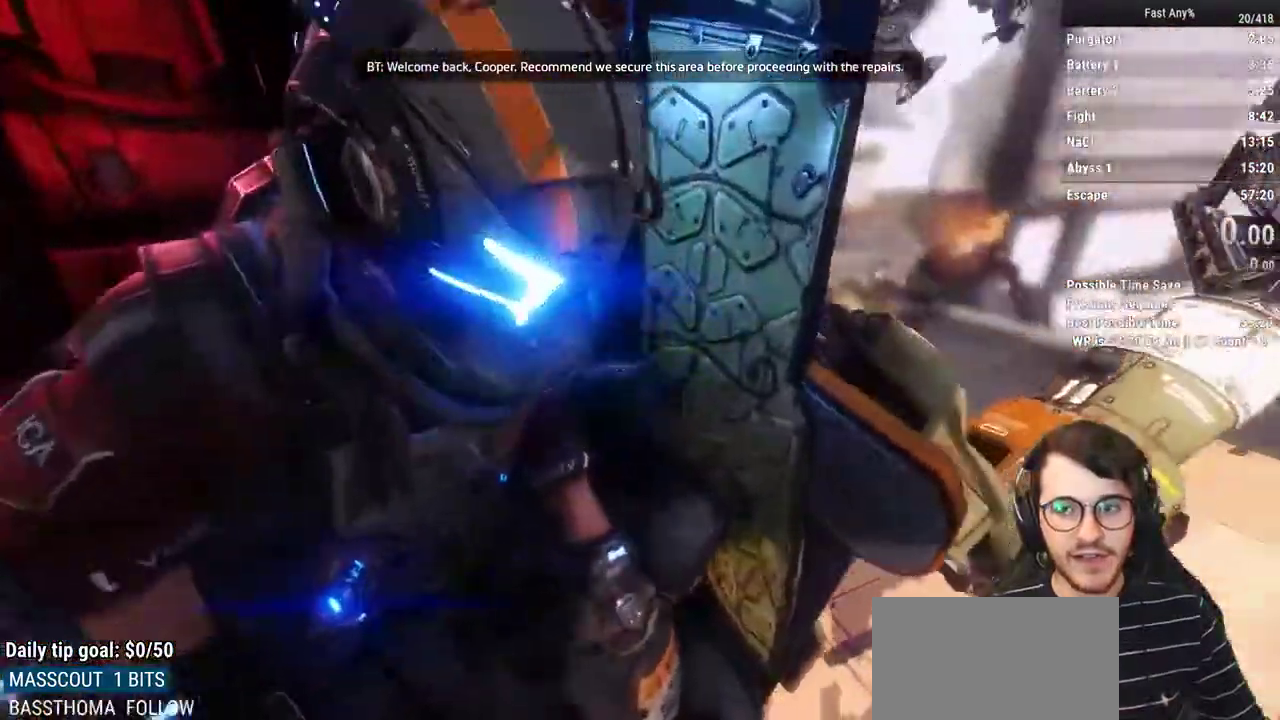
{"keys": [], "mouse": [], "events": []}
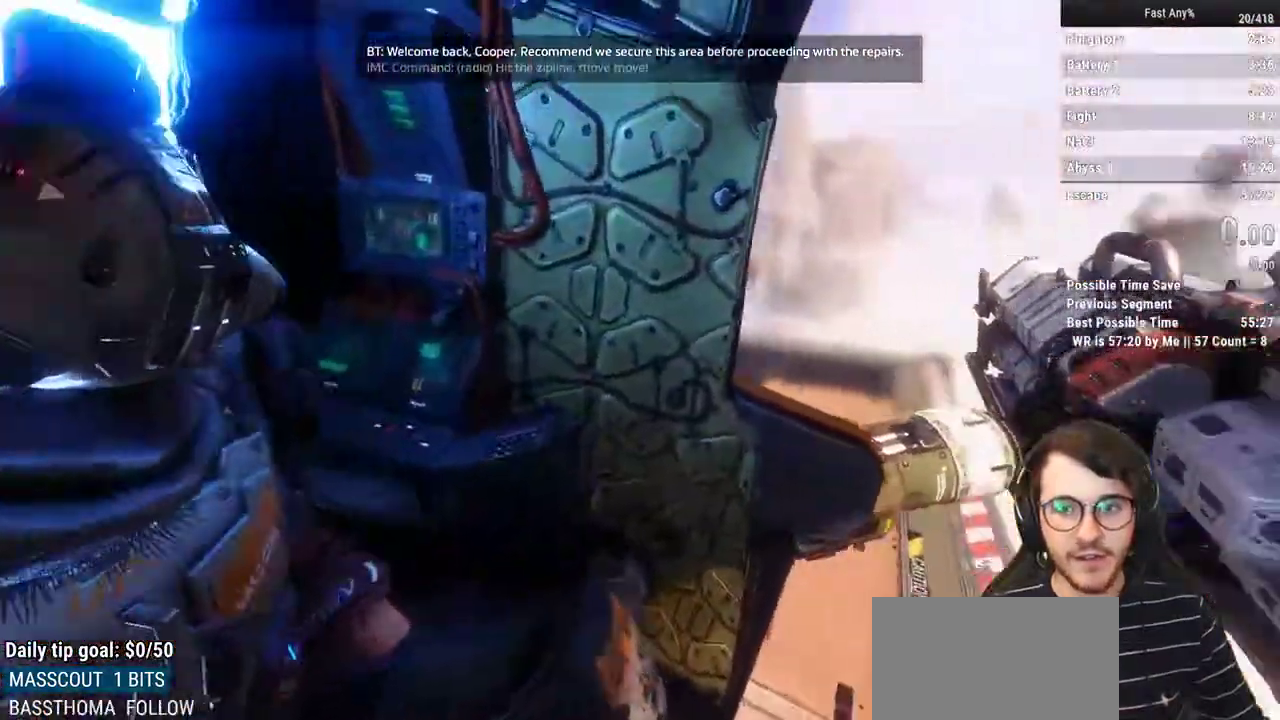
{"keys": [], "mouse": [], "events": []}
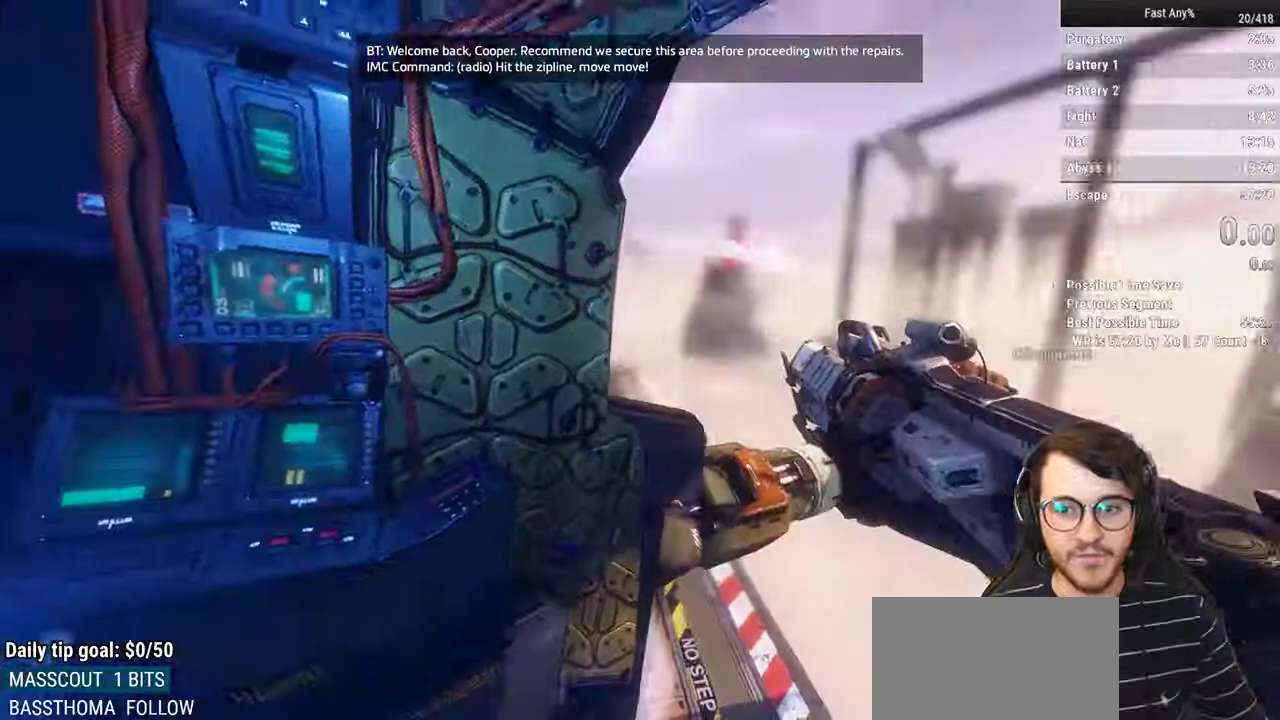
{"keys": [], "mouse": [], "events": []}
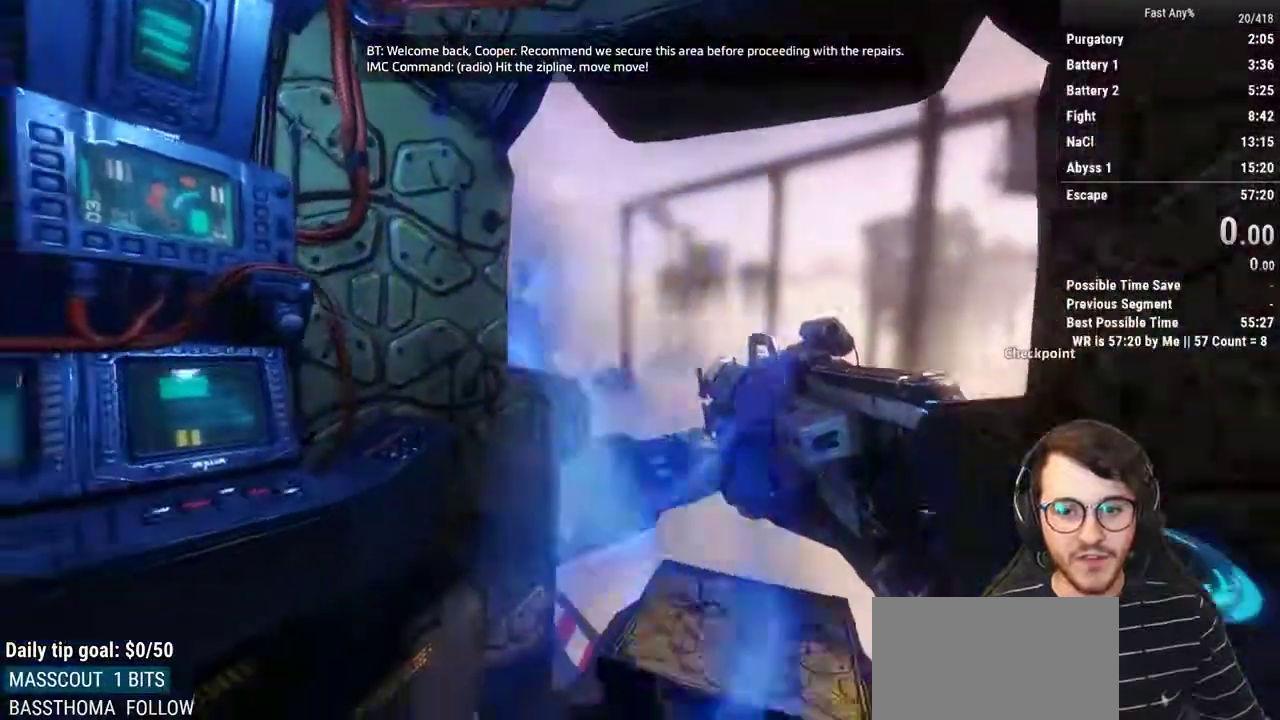
{"keys": [], "mouse": [], "events": []}
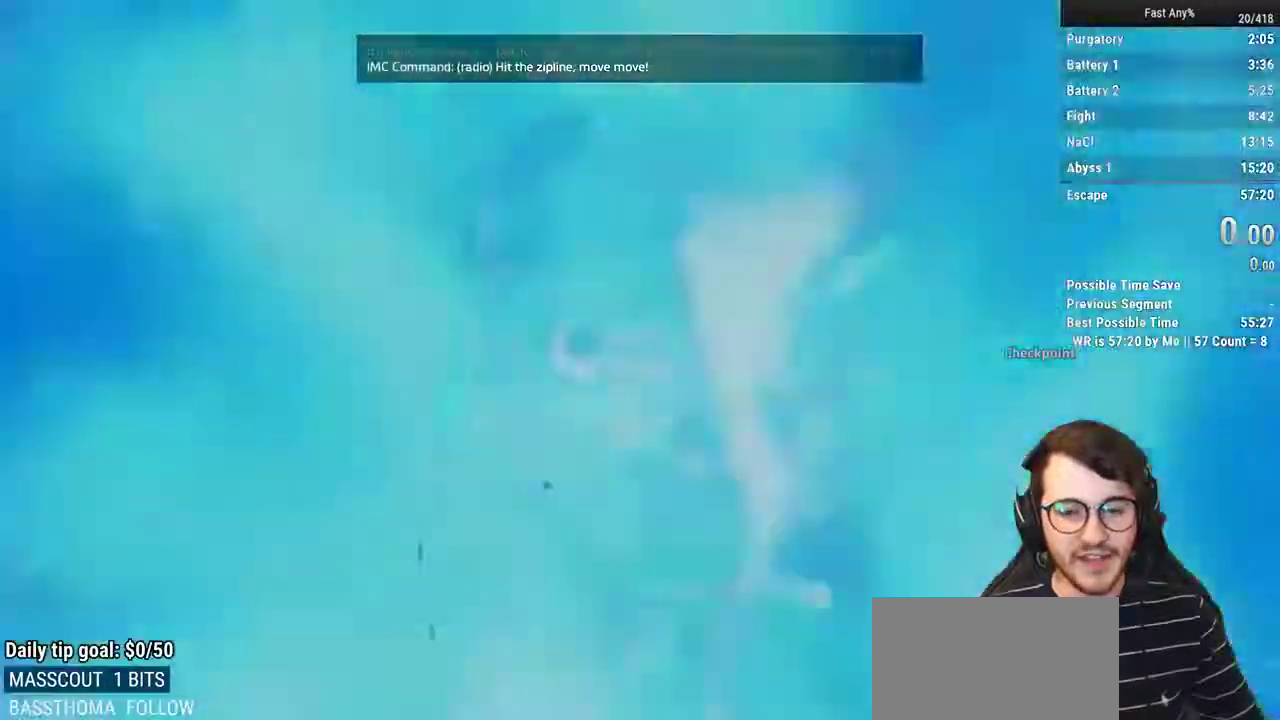
{"keys": [], "mouse": [], "events": []}
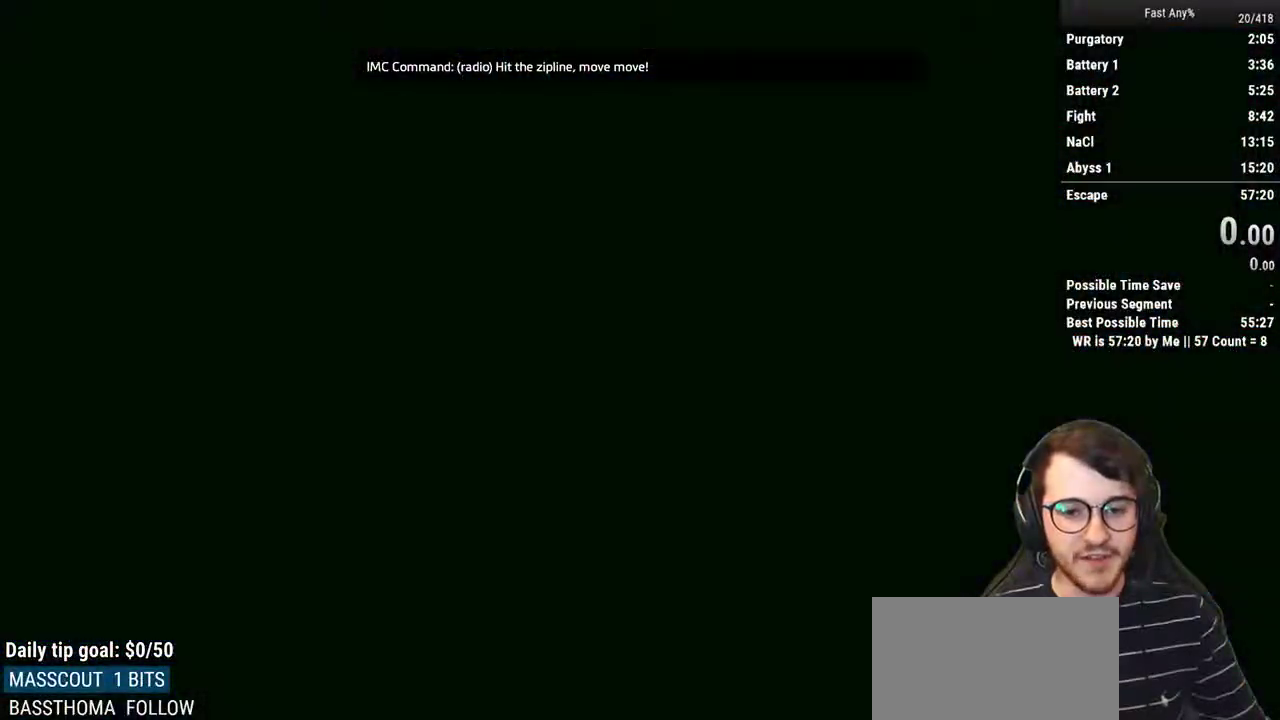
{"keys": ["s"], "mouse": [], "events": [[400, "s", "down"]]}
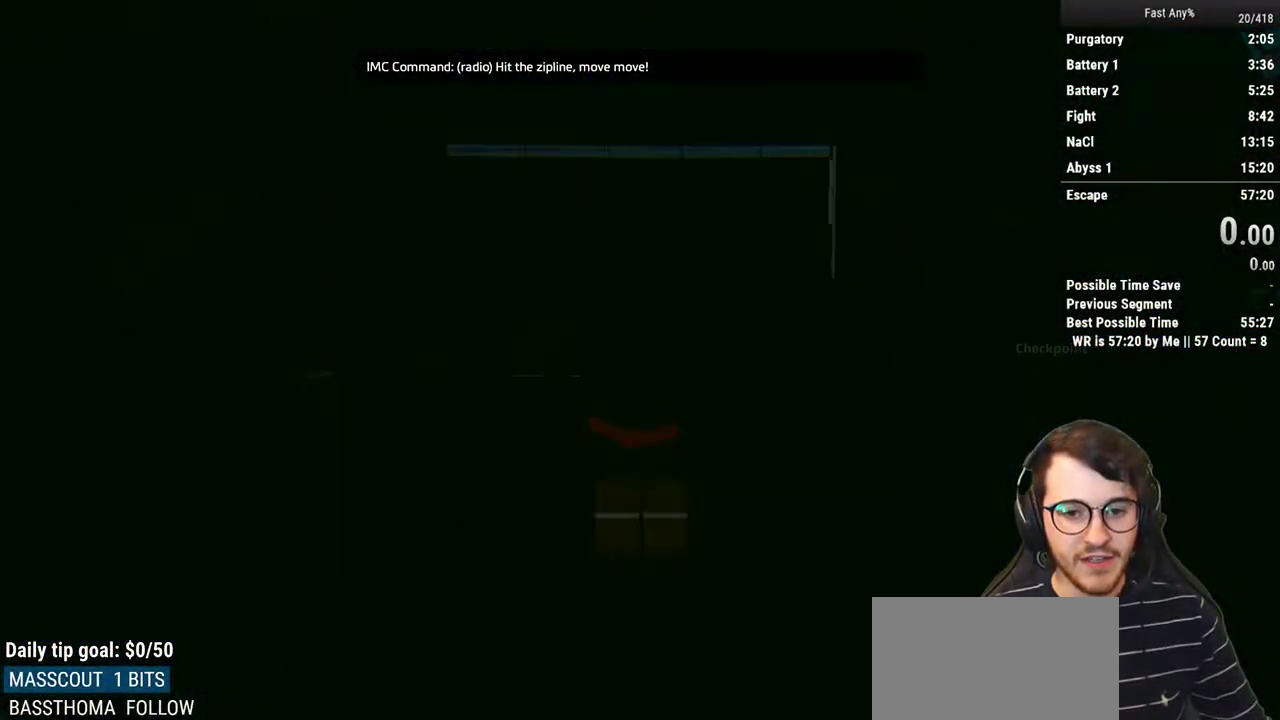
{"keys": ["q", "s"], "mouse": [], "events": [[133, "q", "down"]]}
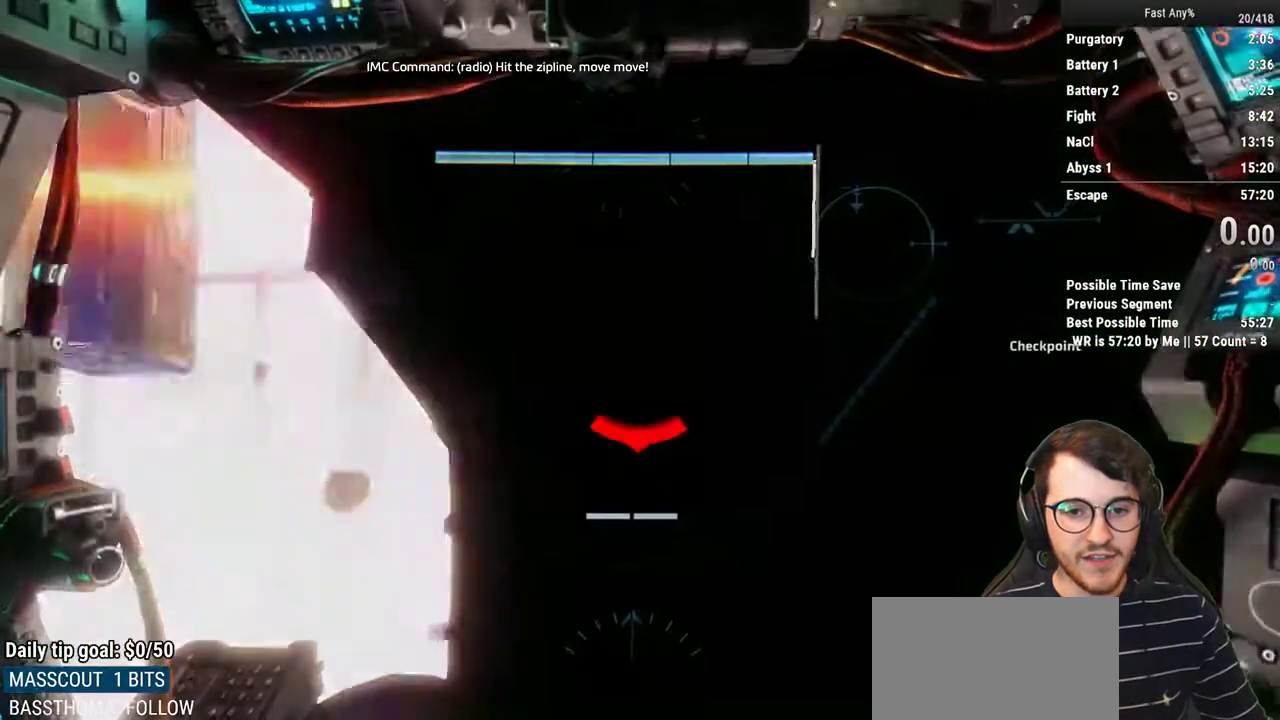
{"keys": ["q", "s"], "mouse": [], "events": []}
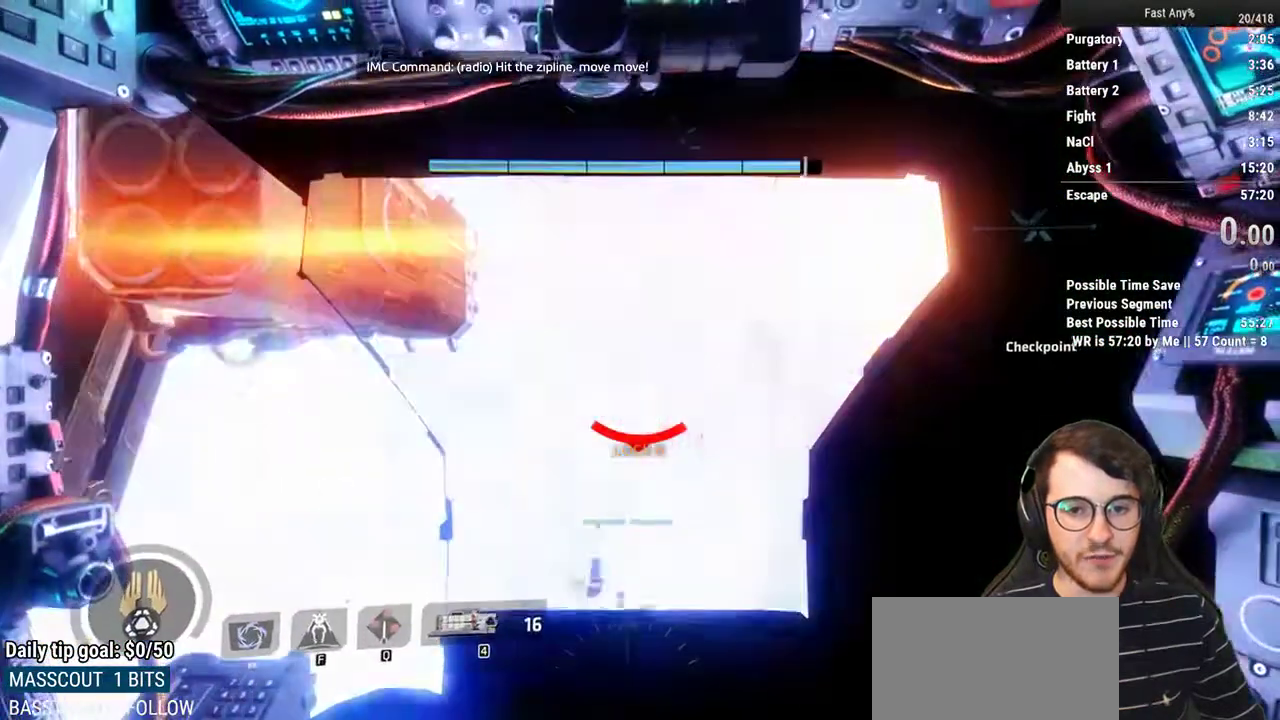
{"keys": ["q", "s"], "mouse": [], "events": []}
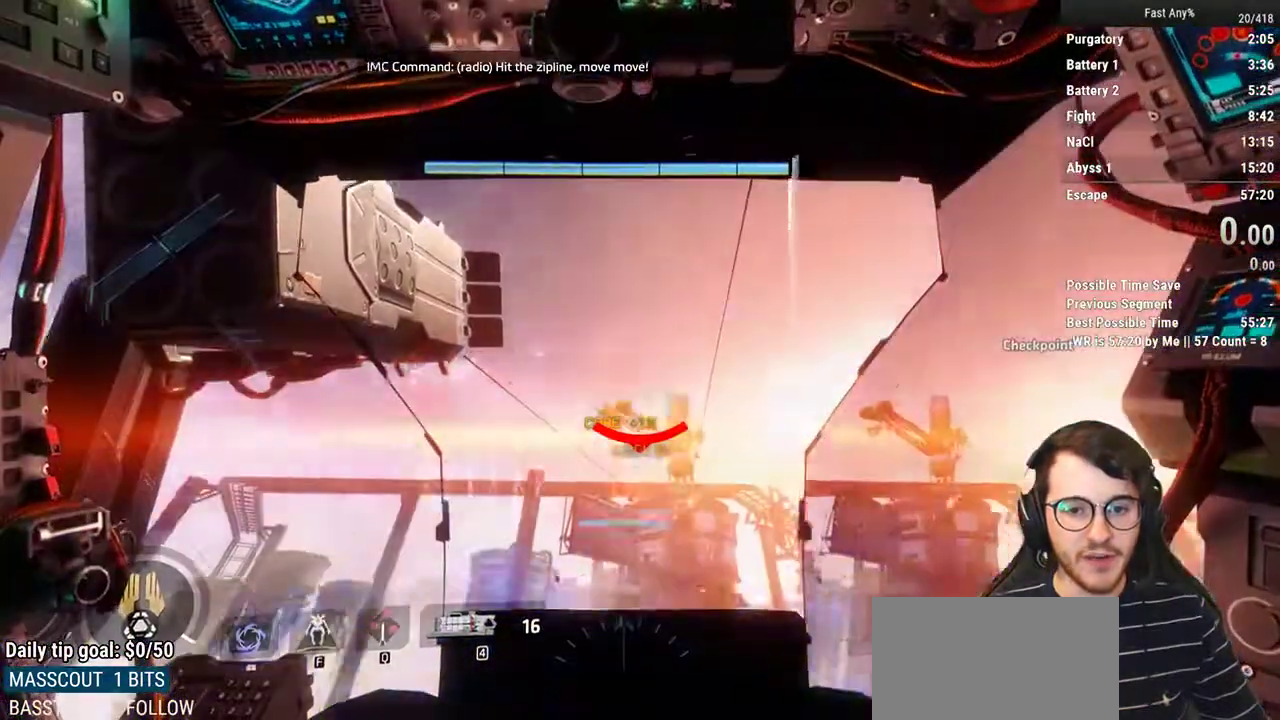
{"keys": ["q", "s"], "mouse": [], "events": []}
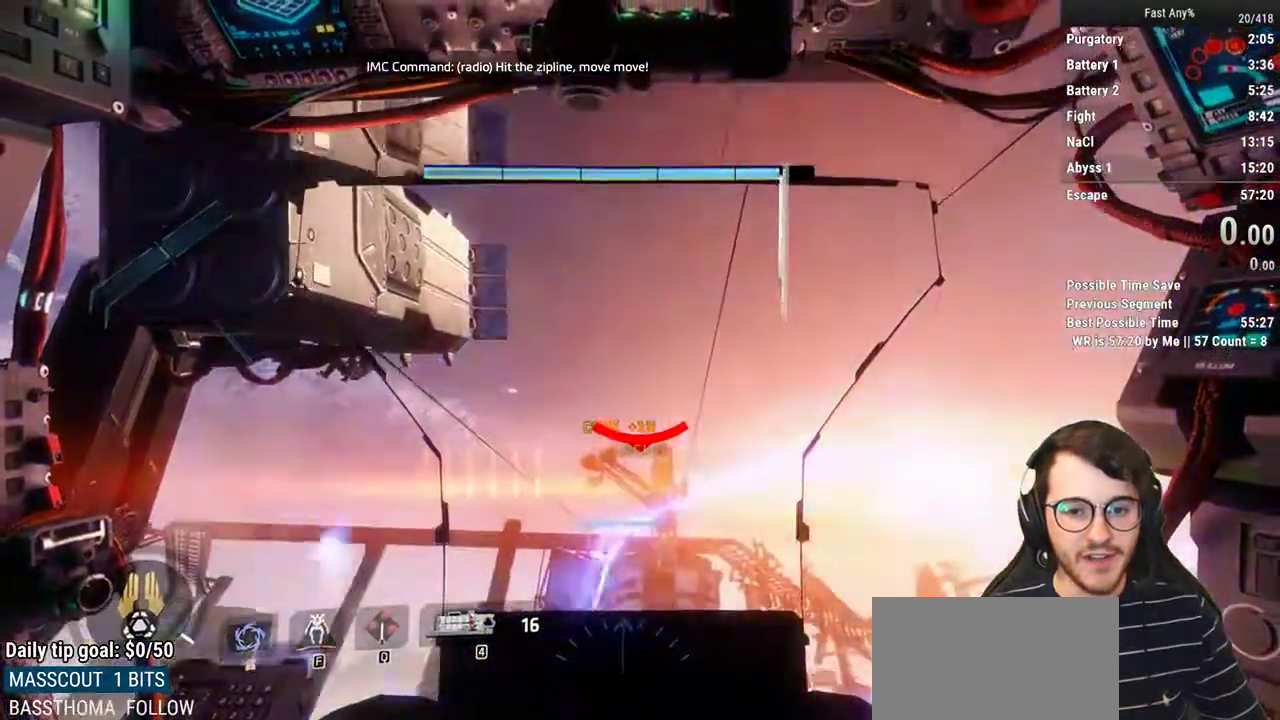
{"keys": ["a", "s"], "mouse": [], "events": [[67, "q", "up"], [383, "a", "down"]]}
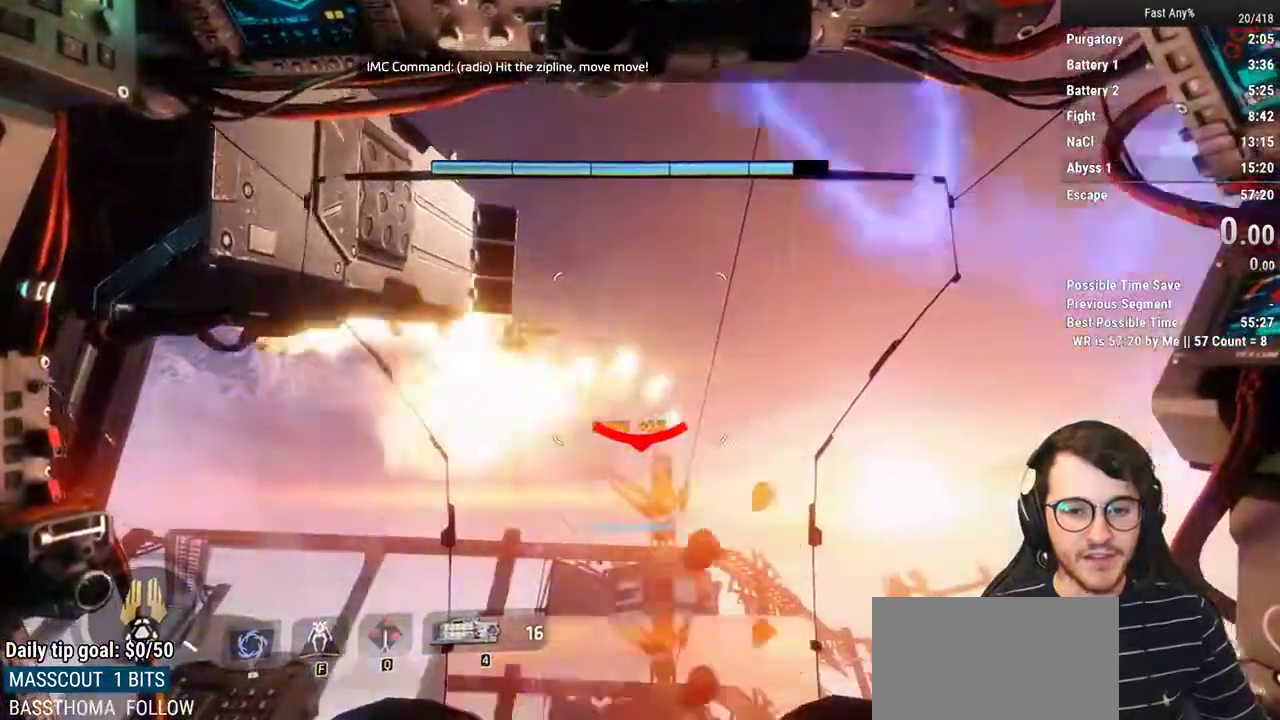
{"keys": ["a", "s"], "mouse": [], "events": []}
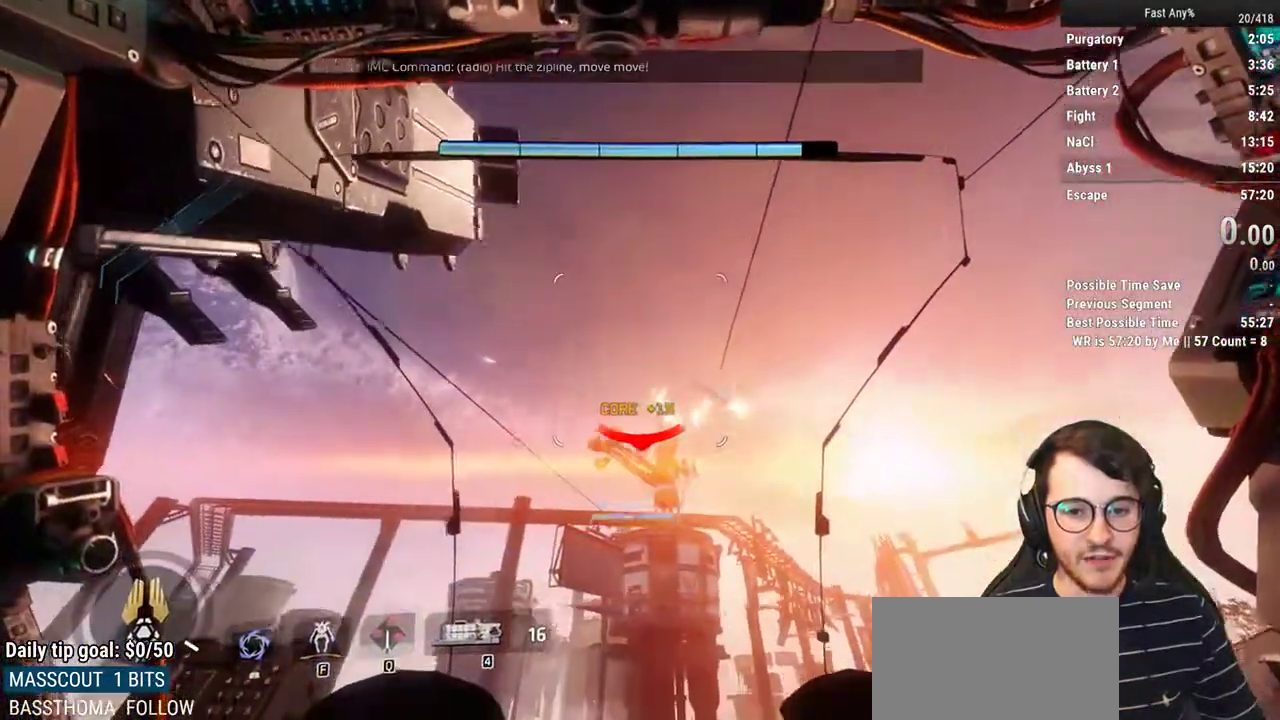
{"keys": ["s"], "mouse": [], "events": [[50, "a", "up"]]}
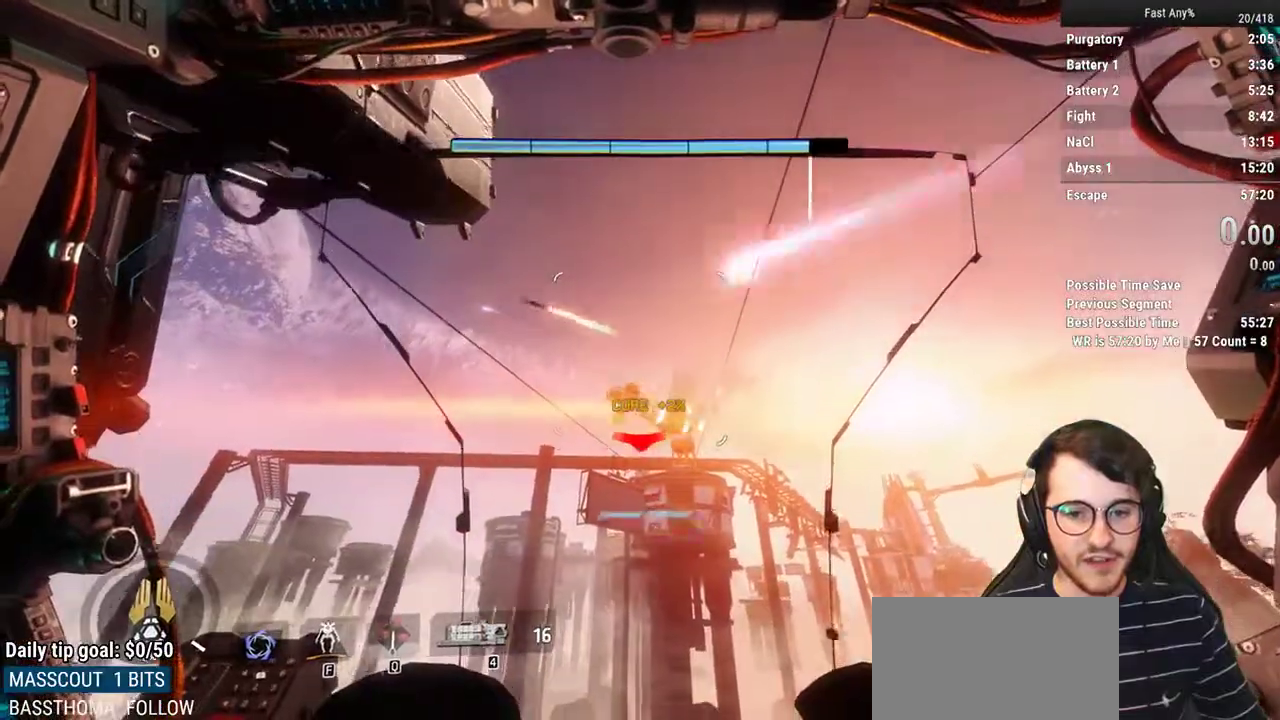
{"keys": ["a"], "mouse": [], "events": [[433, "a", "down"], [483, "s", "up"]]}